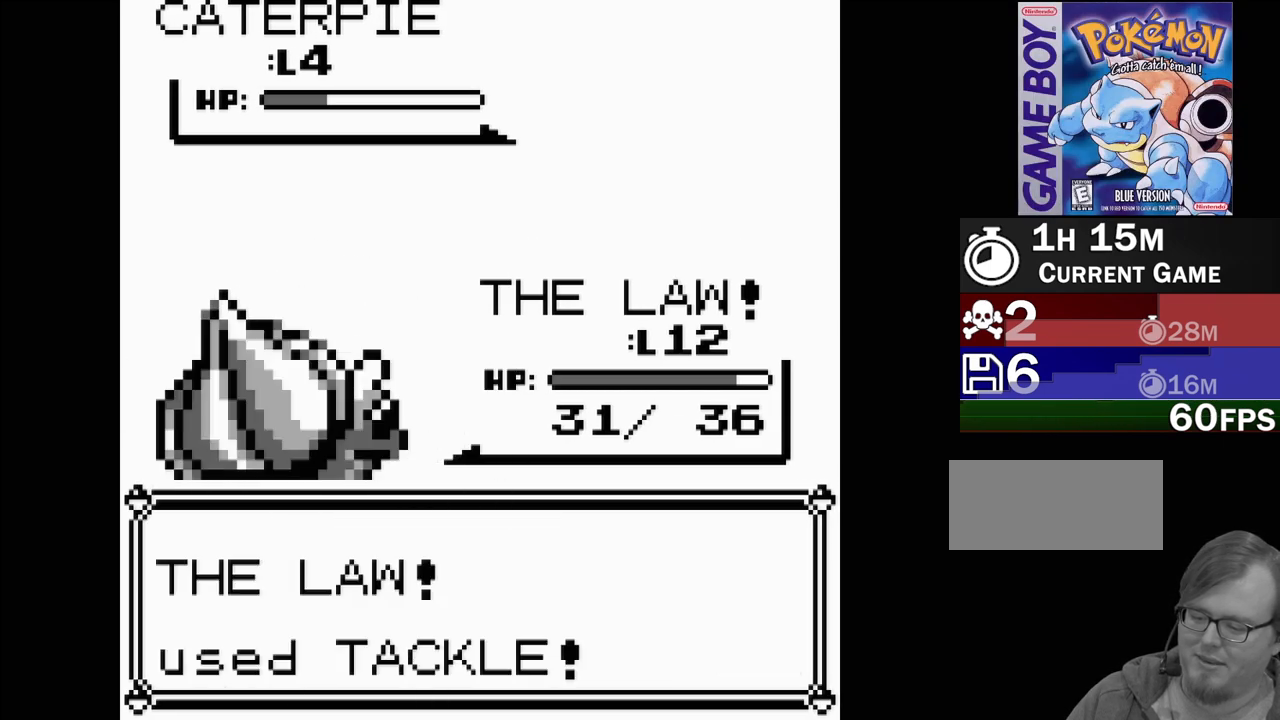
Gameplay with a controller (Nintendo layout); each line is a JSON object with the inputs held at the frame after it. "events" lists button and stick changes between this image and that frame as [ms after this image, input, new state], when the widget could be followed in between. Not read: L3 R3.
{"buttons": ["A"], "events": [[17, "A", "down"], [117, "A", "up"], [267, "A", "down"], [333, "A", "up"], [467, "A", "down"]]}
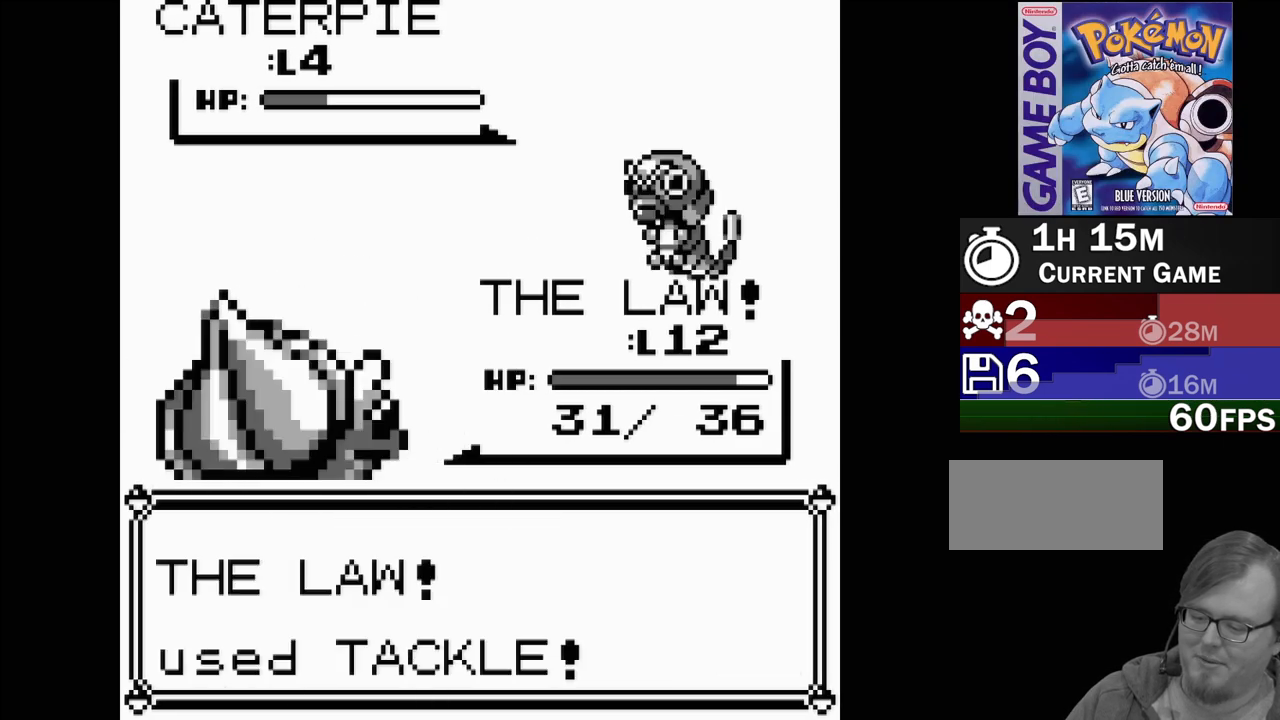
{"buttons": [], "events": [[67, "A", "up"], [200, "A", "down"], [283, "A", "up"], [433, "A", "down"], [467, "A", "up"]]}
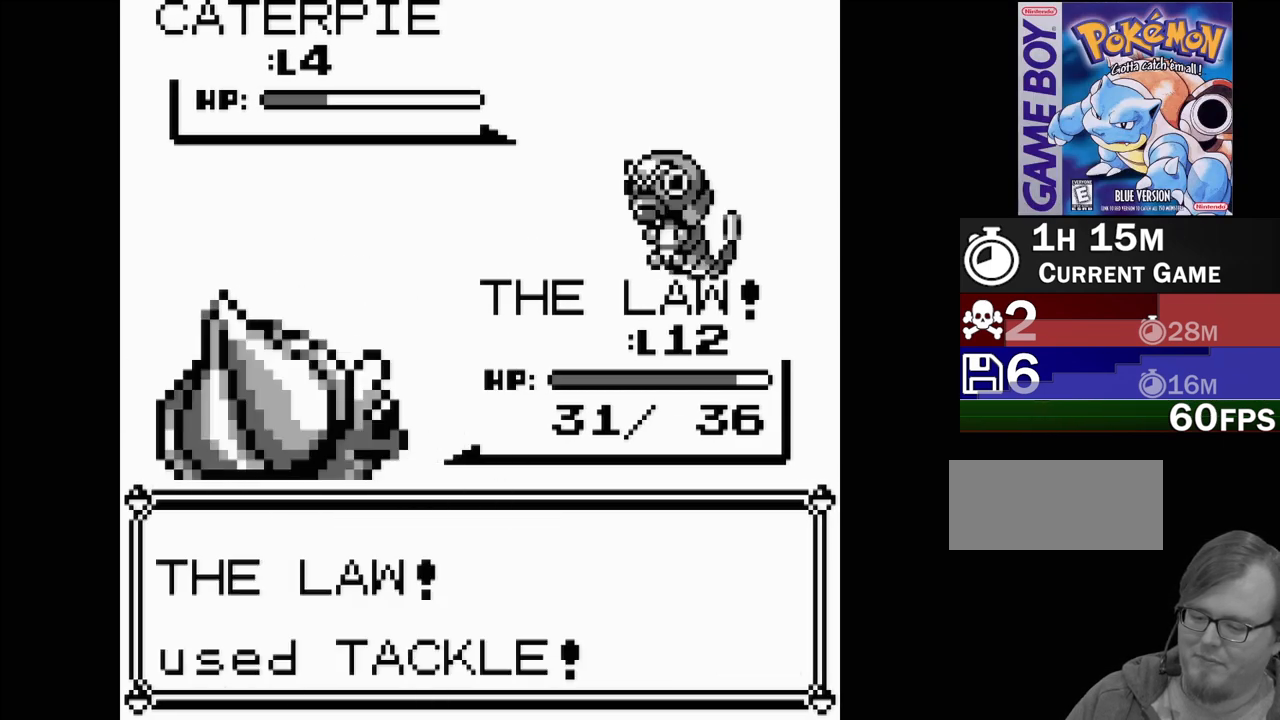
{"buttons": [], "events": [[83, "A", "down"], [217, "A", "up"], [300, "A", "down"], [400, "A", "up"]]}
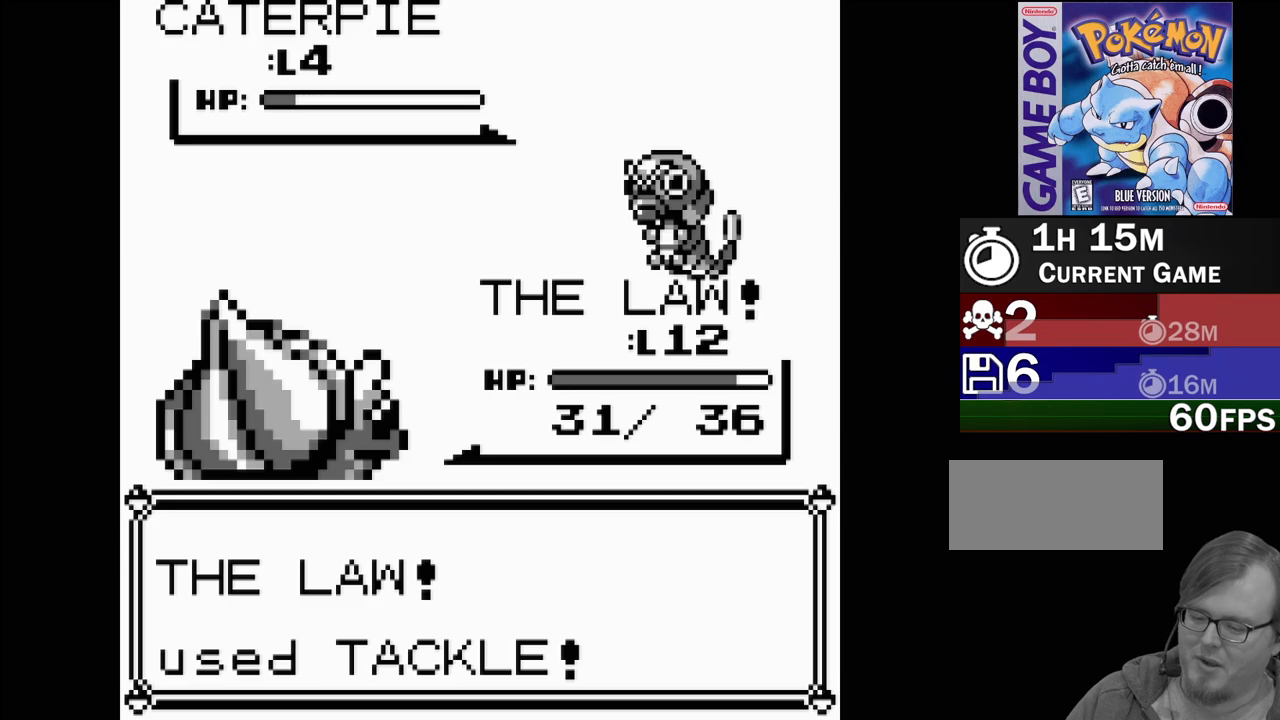
{"buttons": ["A"], "events": [[17, "A", "down"], [133, "A", "up"], [250, "A", "down"], [333, "A", "up"], [483, "A", "down"]]}
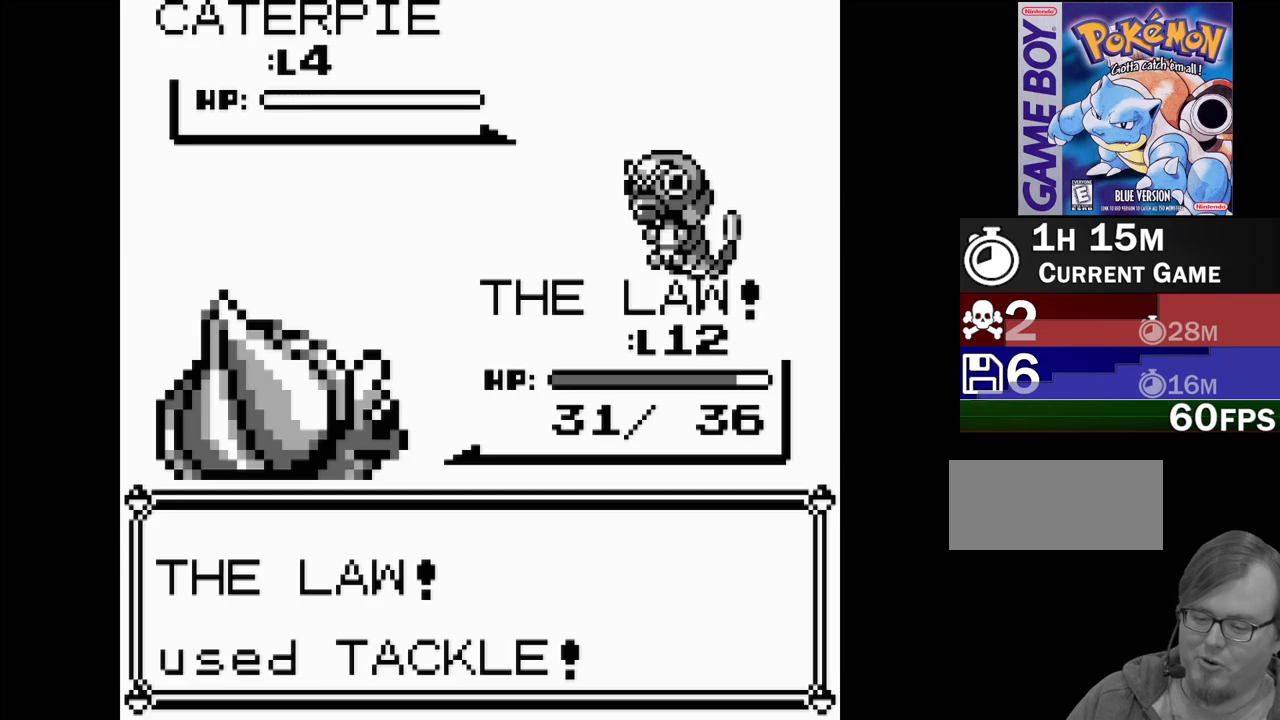
{"buttons": ["A"], "events": [[100, "A", "up"], [183, "A", "down"], [300, "A", "up"], [400, "A", "down"]]}
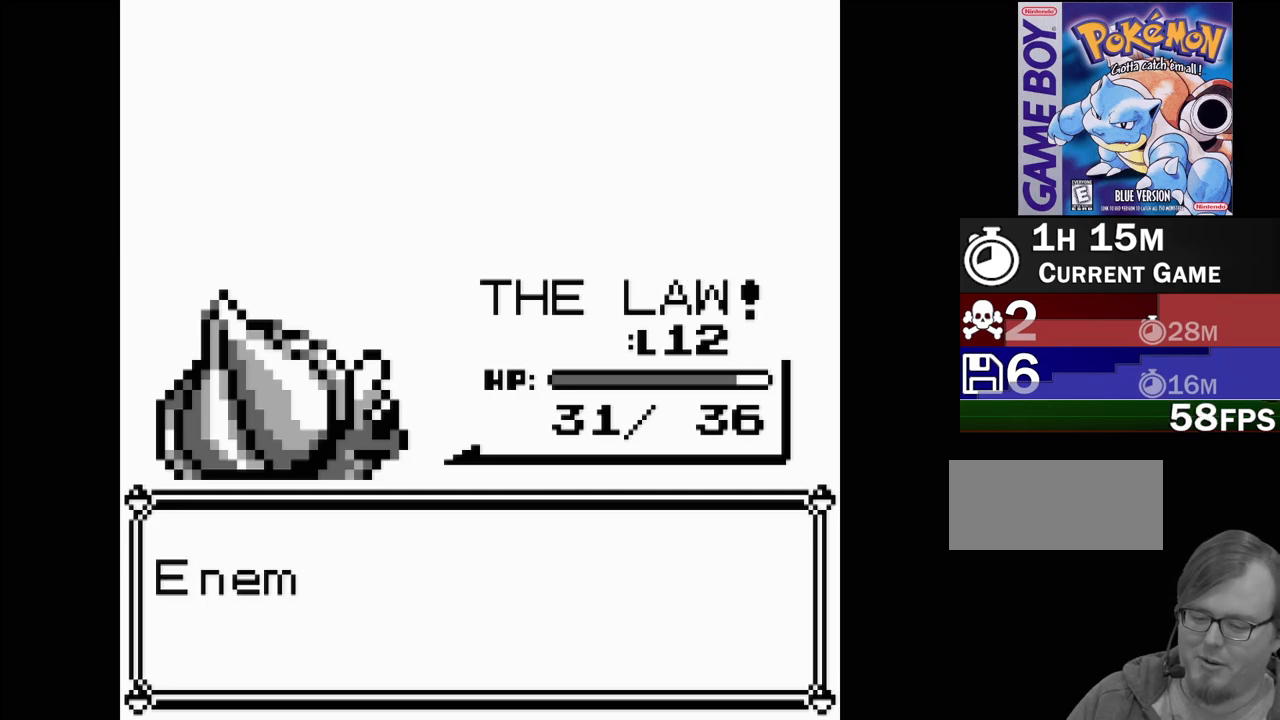
{"buttons": [], "events": [[17, "A", "up"], [117, "A", "down"], [217, "A", "up"], [367, "A", "down"], [500, "A", "up"]]}
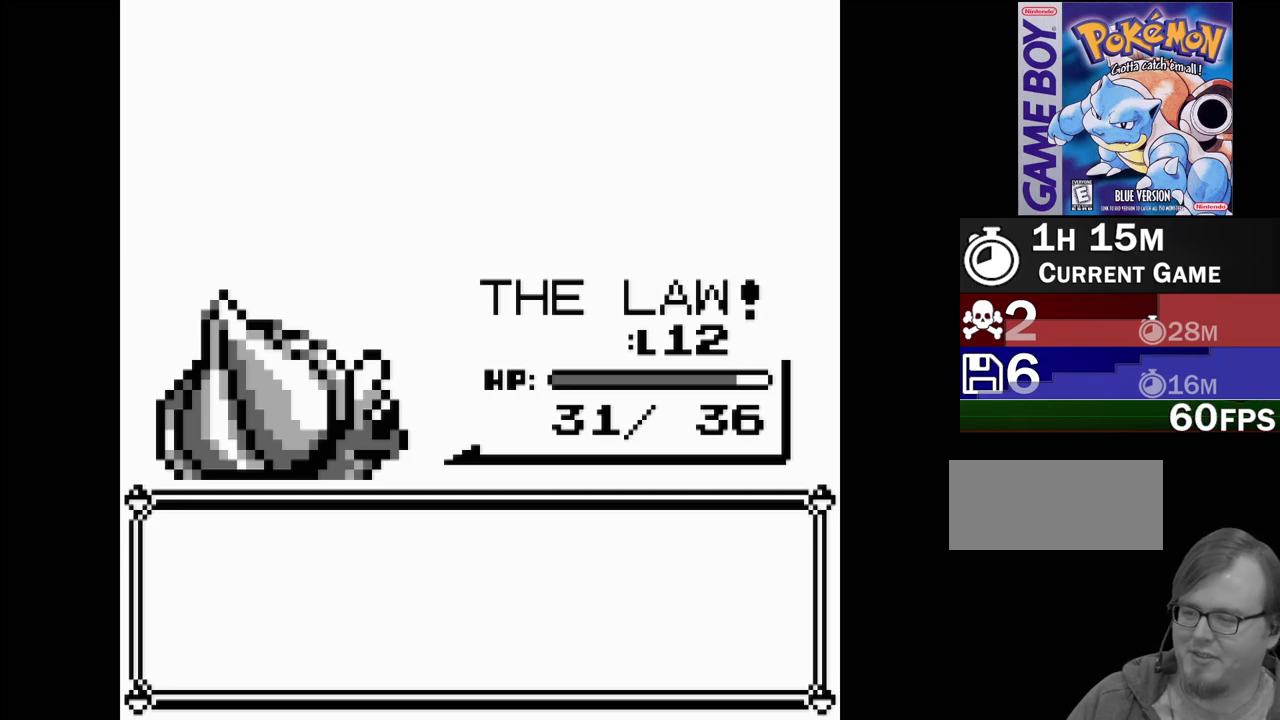
{"buttons": ["A"], "events": [[83, "A", "down"], [183, "A", "up"], [300, "A", "down"], [400, "A", "up"], [500, "A", "down"]]}
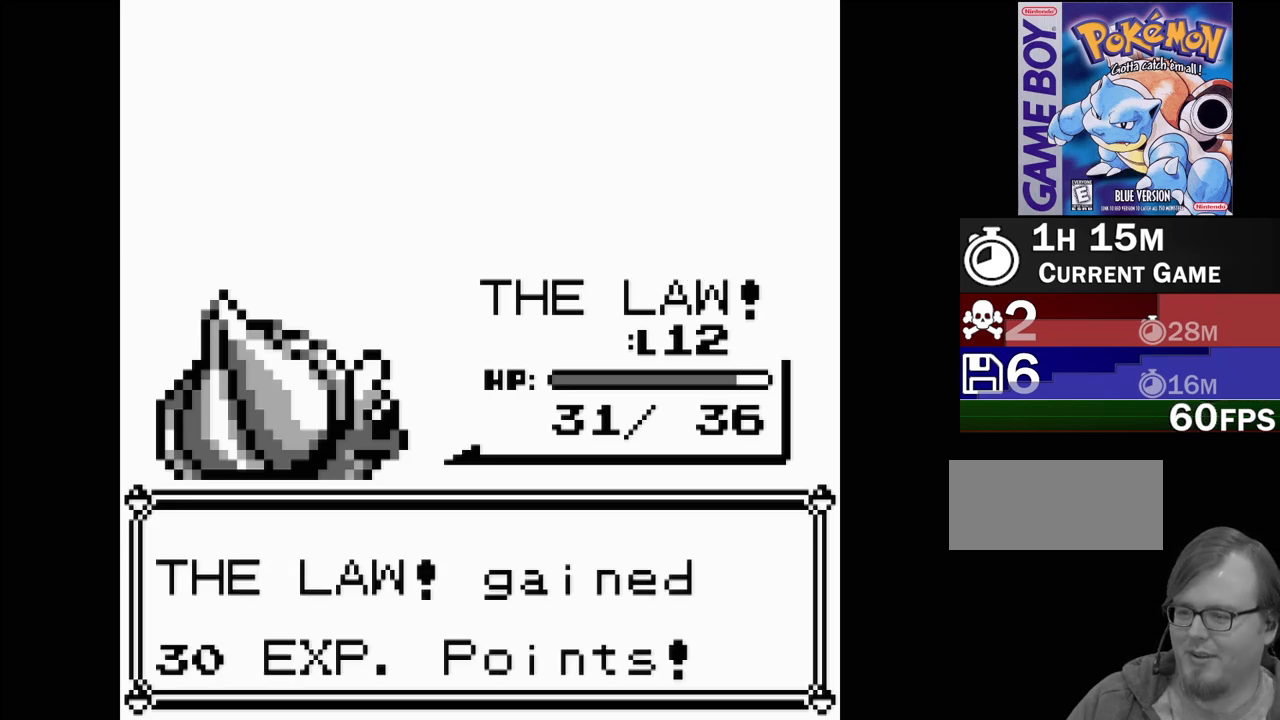
{"buttons": [], "events": [[83, "A", "up"]]}
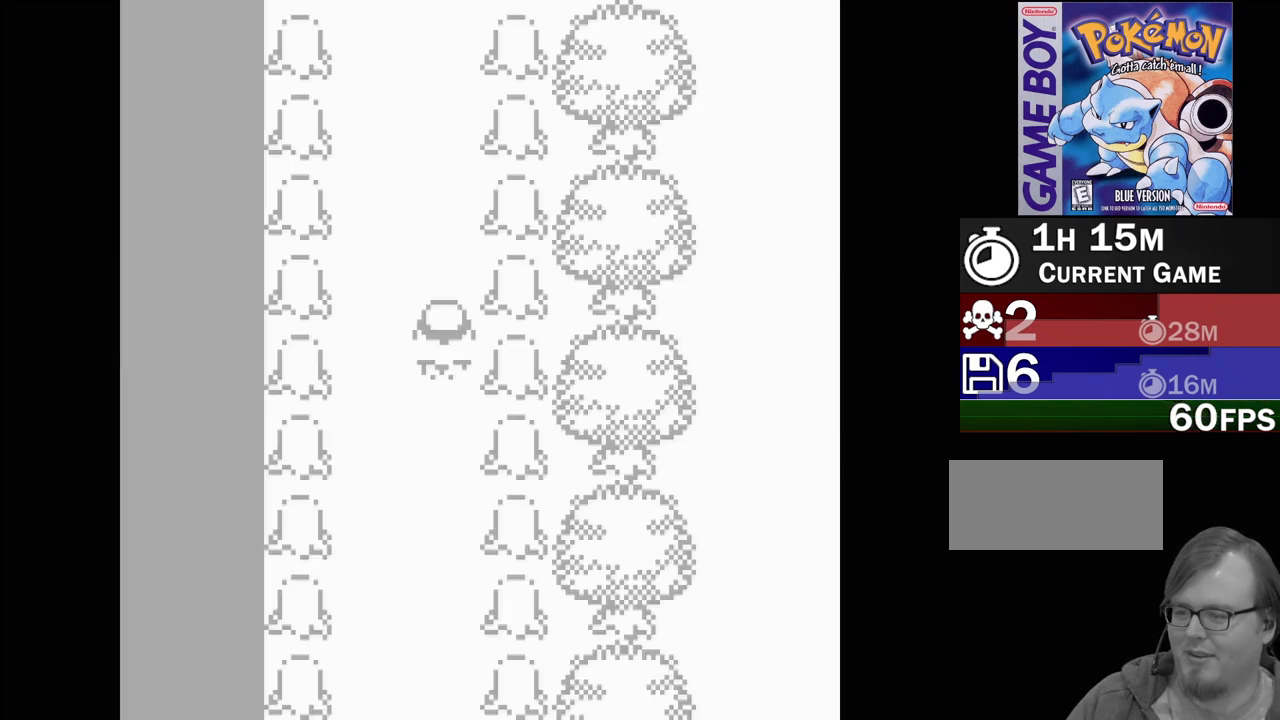
{"buttons": ["DPAD_UP"], "events": [[233, "DPAD_UP", "down"]]}
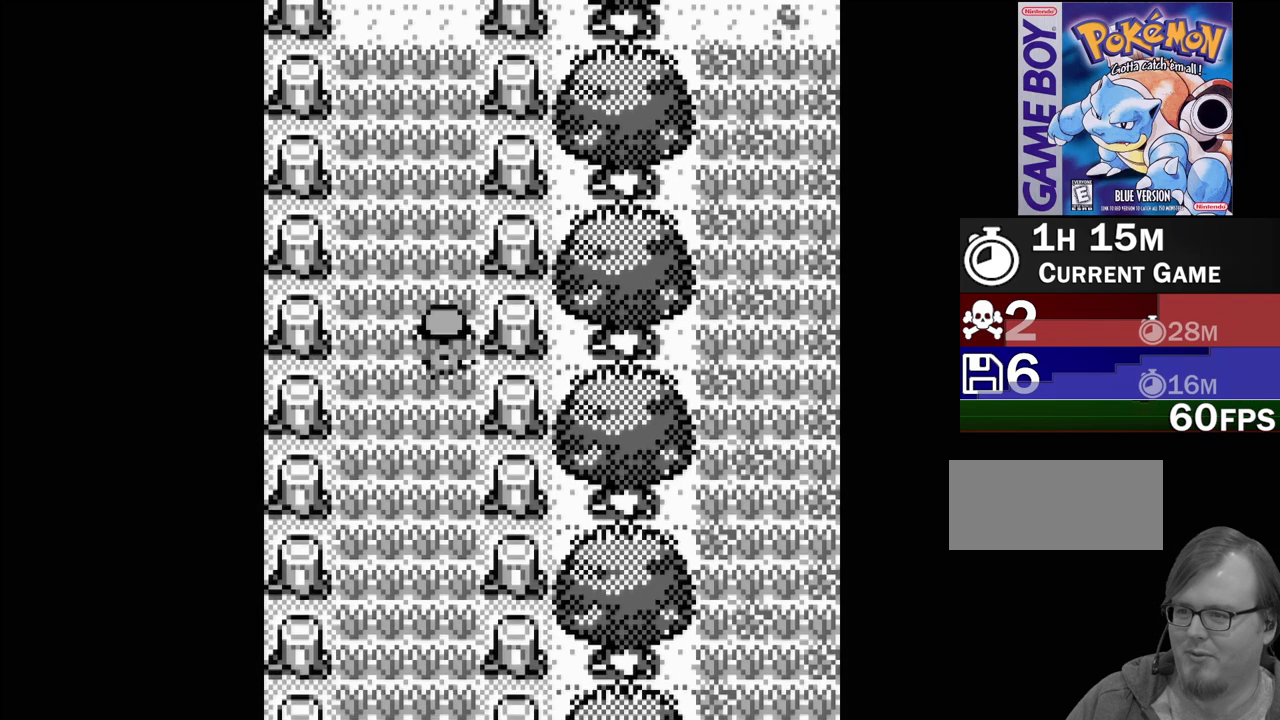
{"buttons": ["DPAD_UP"], "events": []}
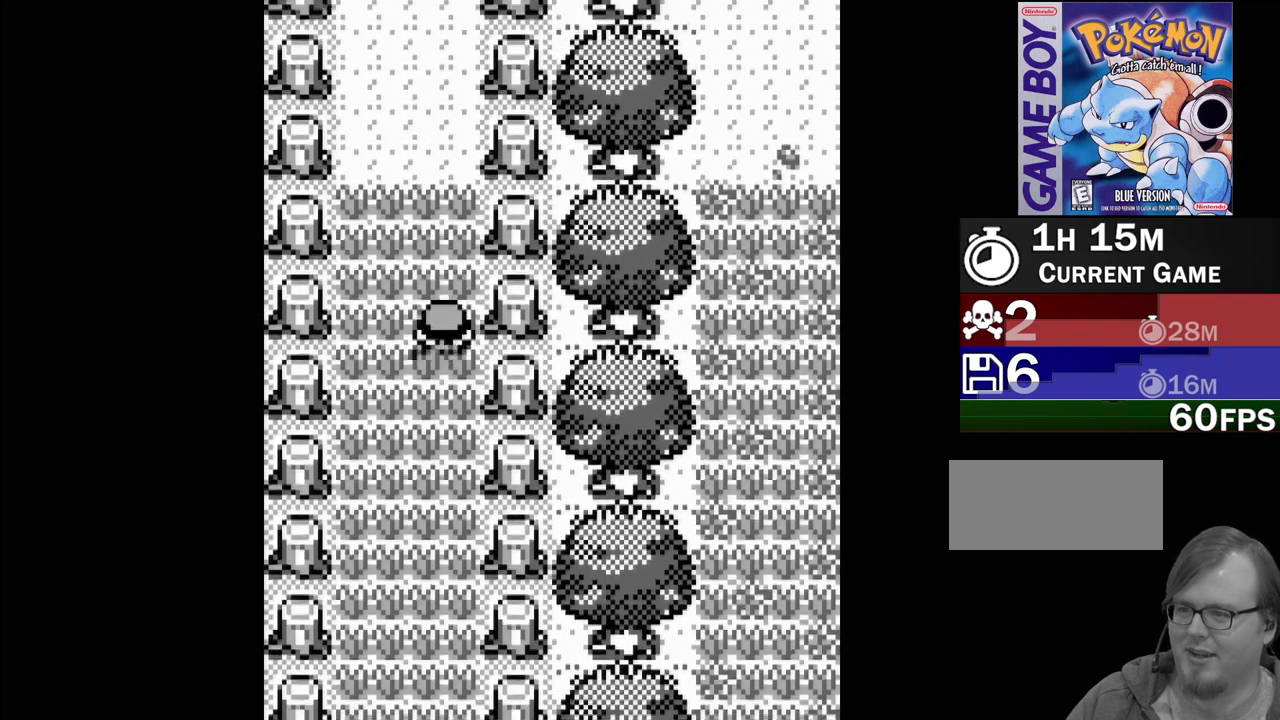
{"buttons": ["DPAD_LEFT"], "events": [[217, "DPAD_UP", "up"], [367, "DPAD_LEFT", "down"]]}
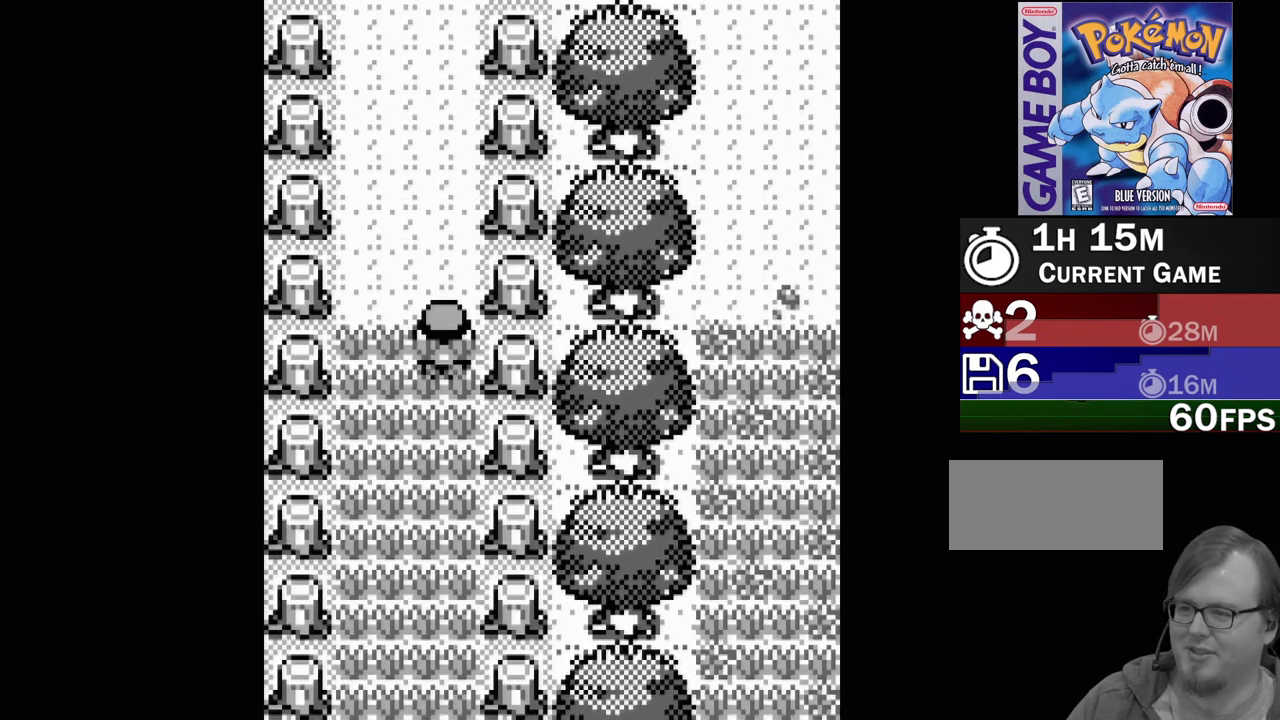
{"buttons": ["DPAD_DOWN"], "events": [[67, "DPAD_LEFT", "up"], [217, "DPAD_DOWN", "down"]]}
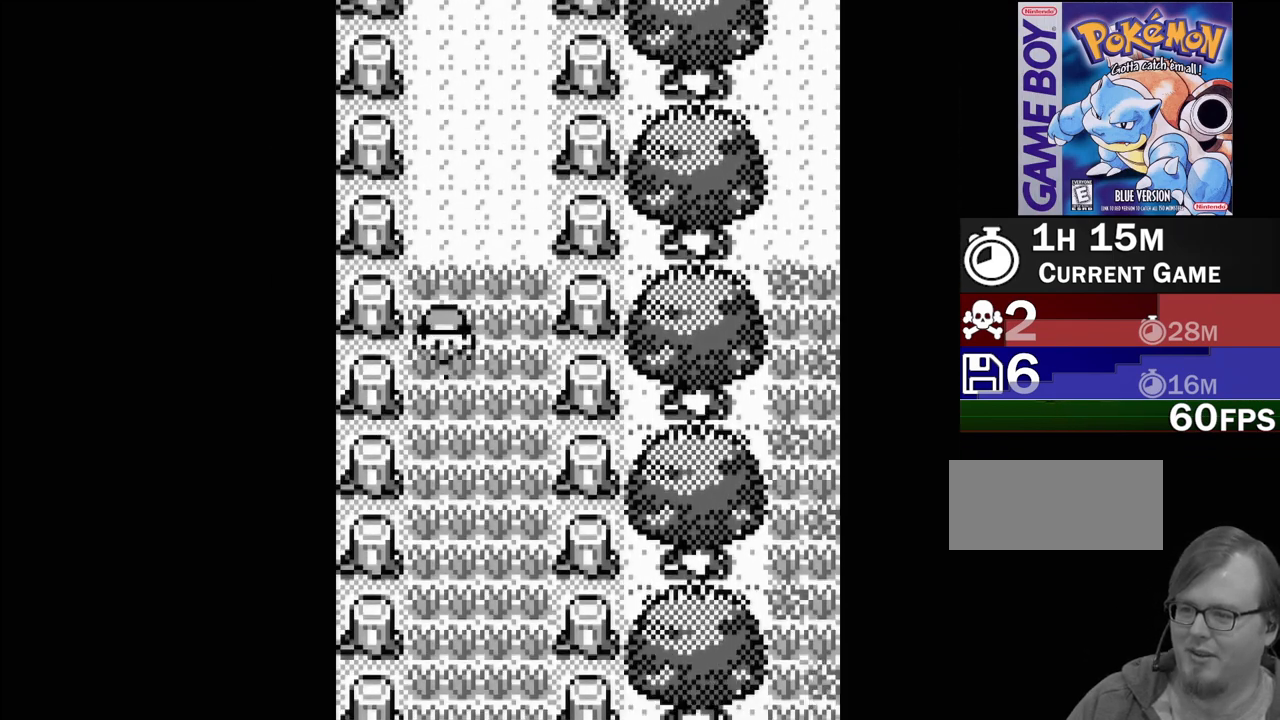
{"buttons": [], "events": [[500, "DPAD_DOWN", "up"]]}
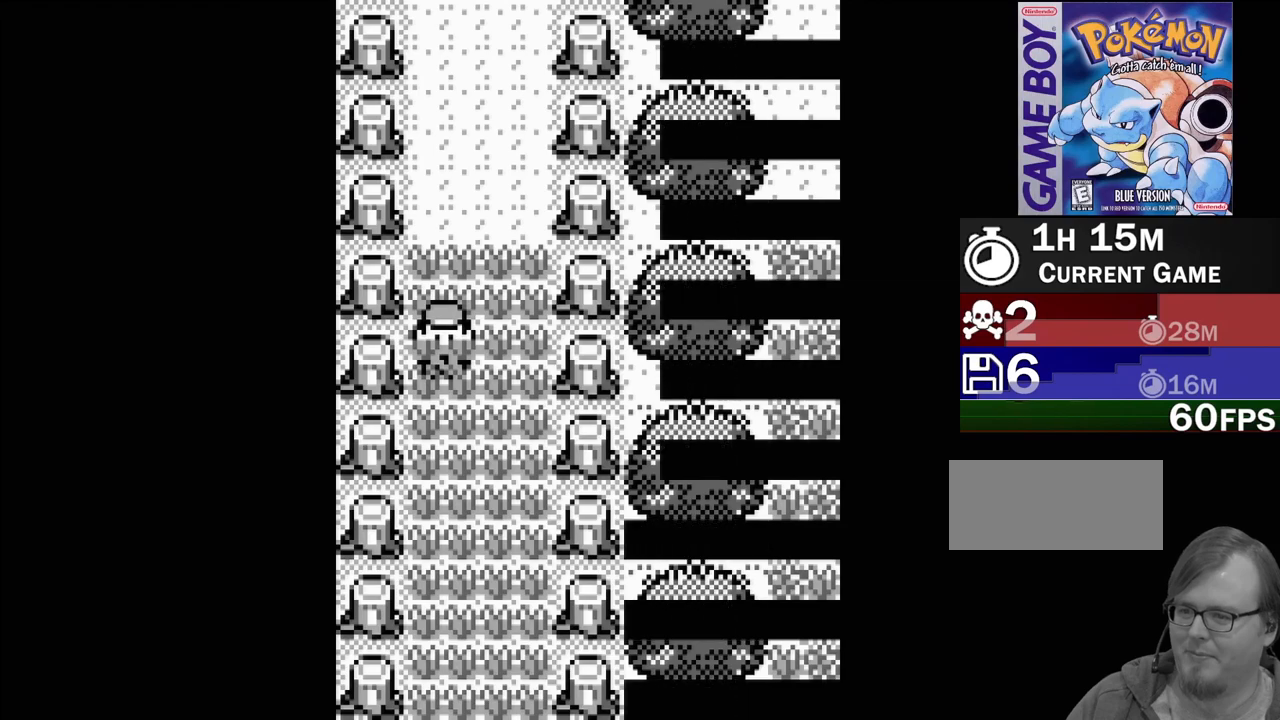
{"buttons": [], "events": []}
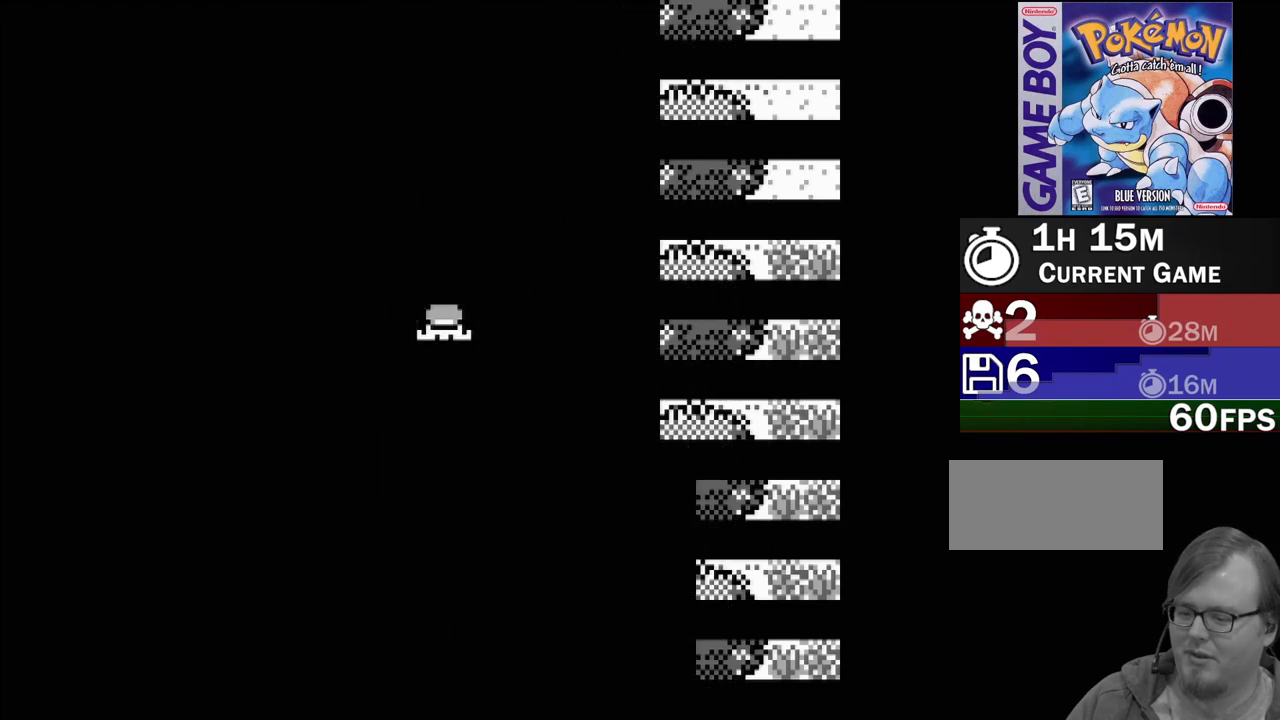
{"buttons": [], "events": []}
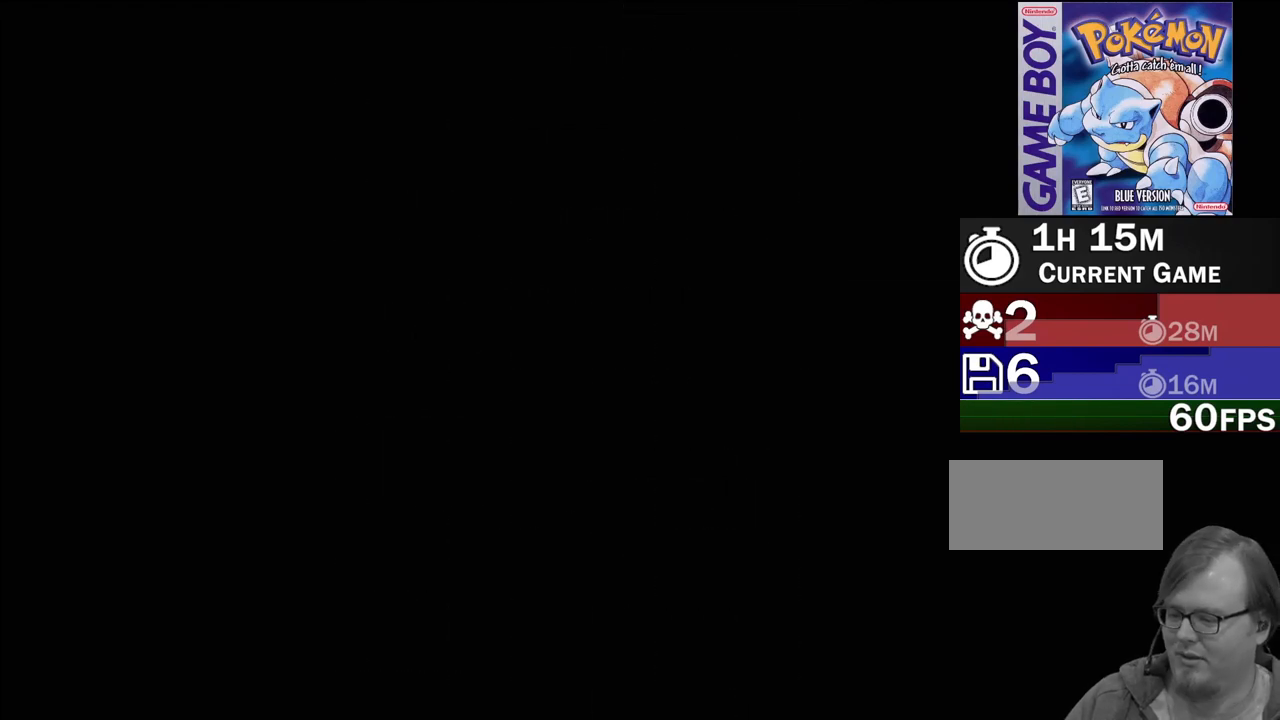
{"buttons": [], "events": []}
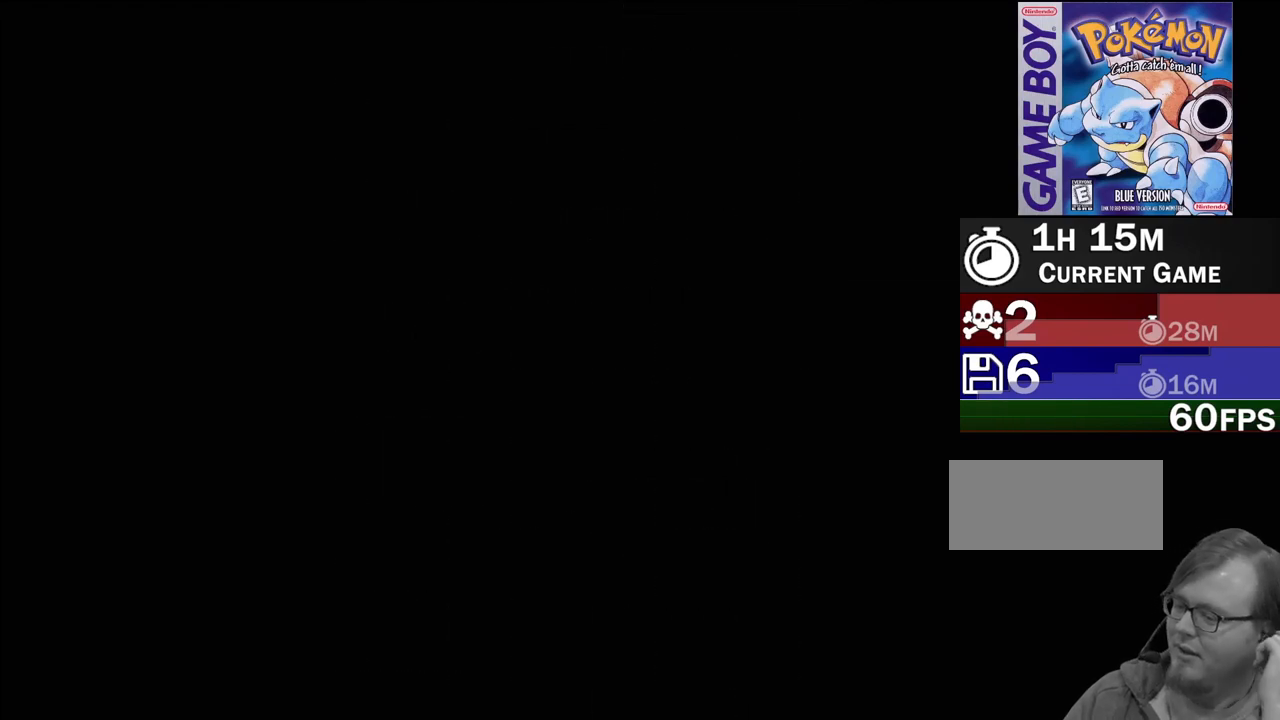
{"buttons": [], "events": []}
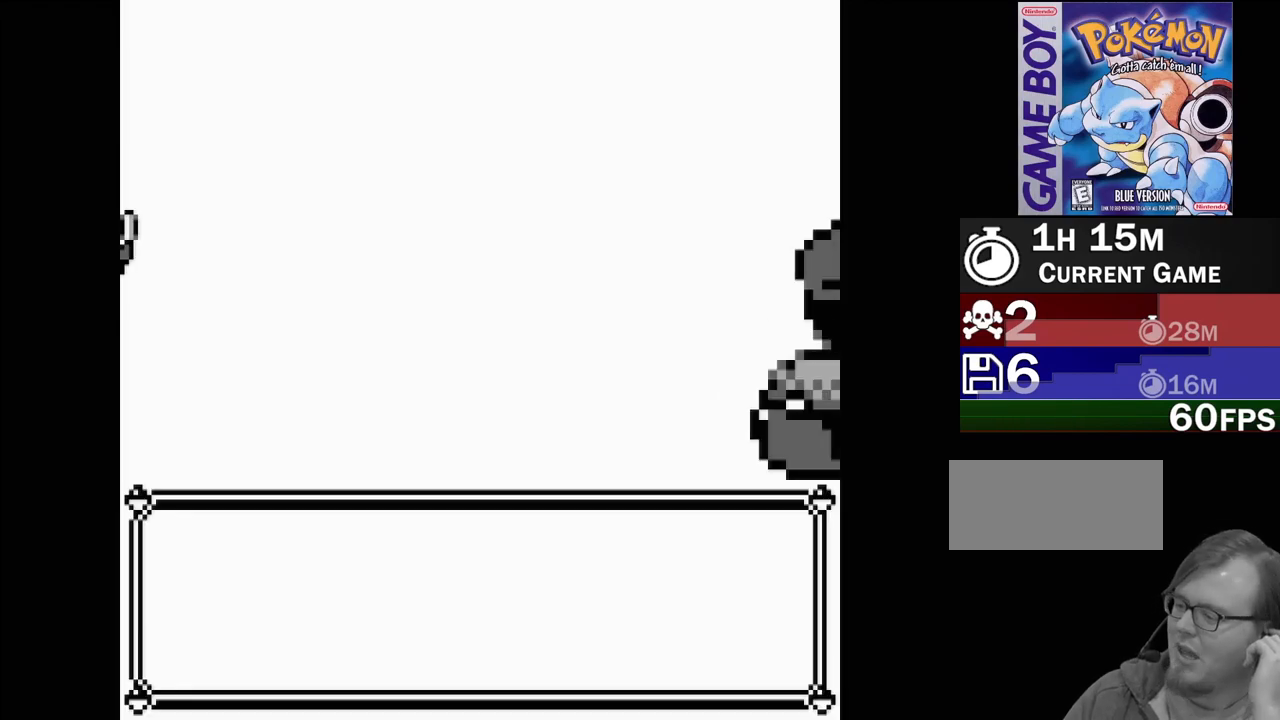
{"buttons": [], "events": []}
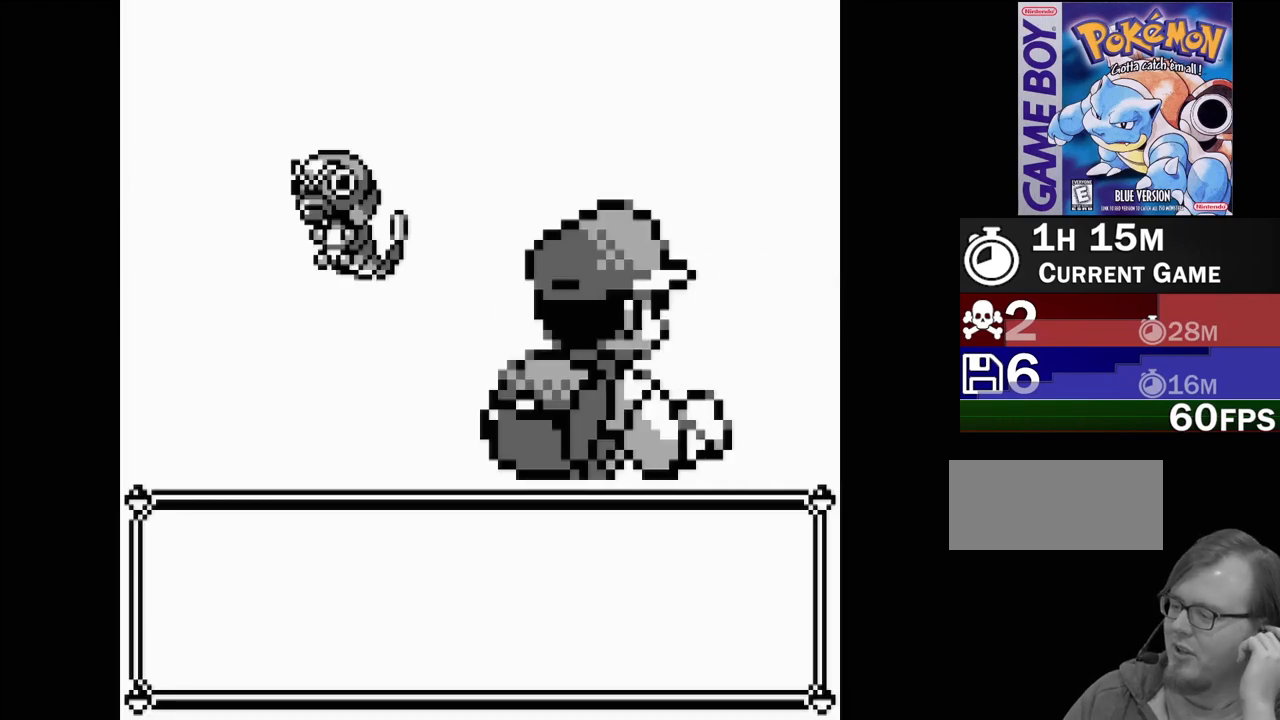
{"buttons": [], "events": []}
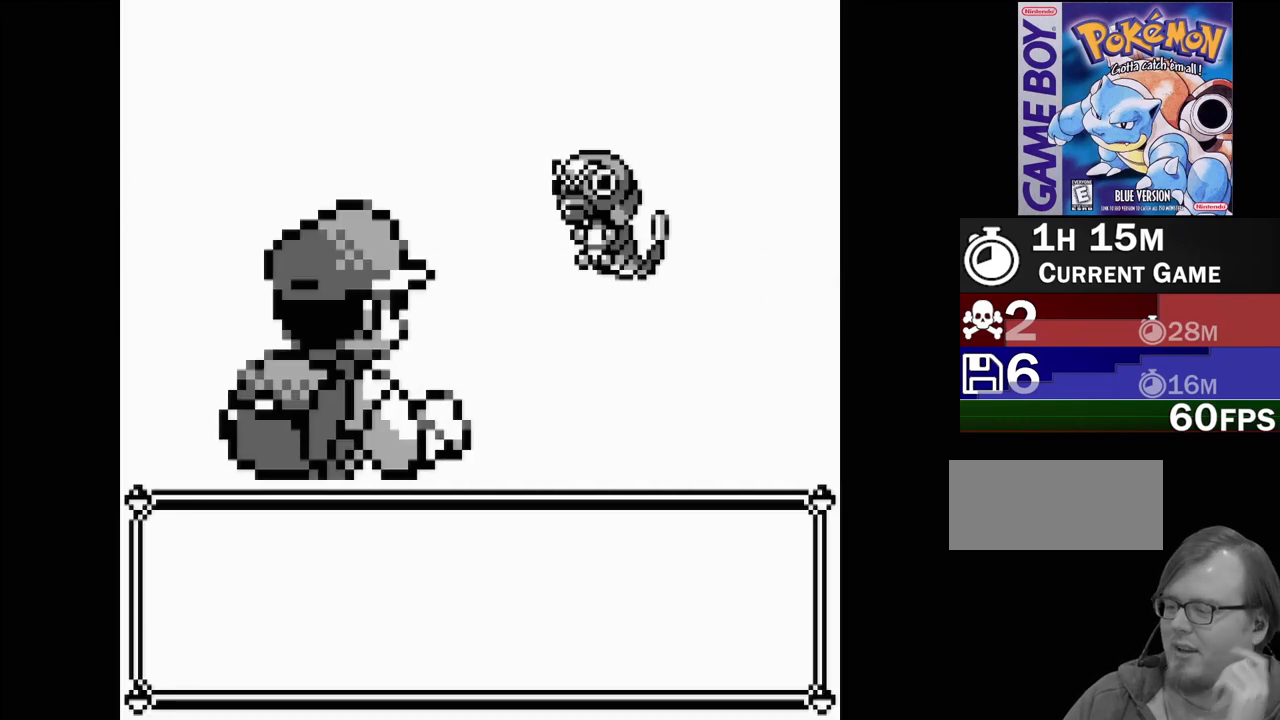
{"buttons": [], "events": []}
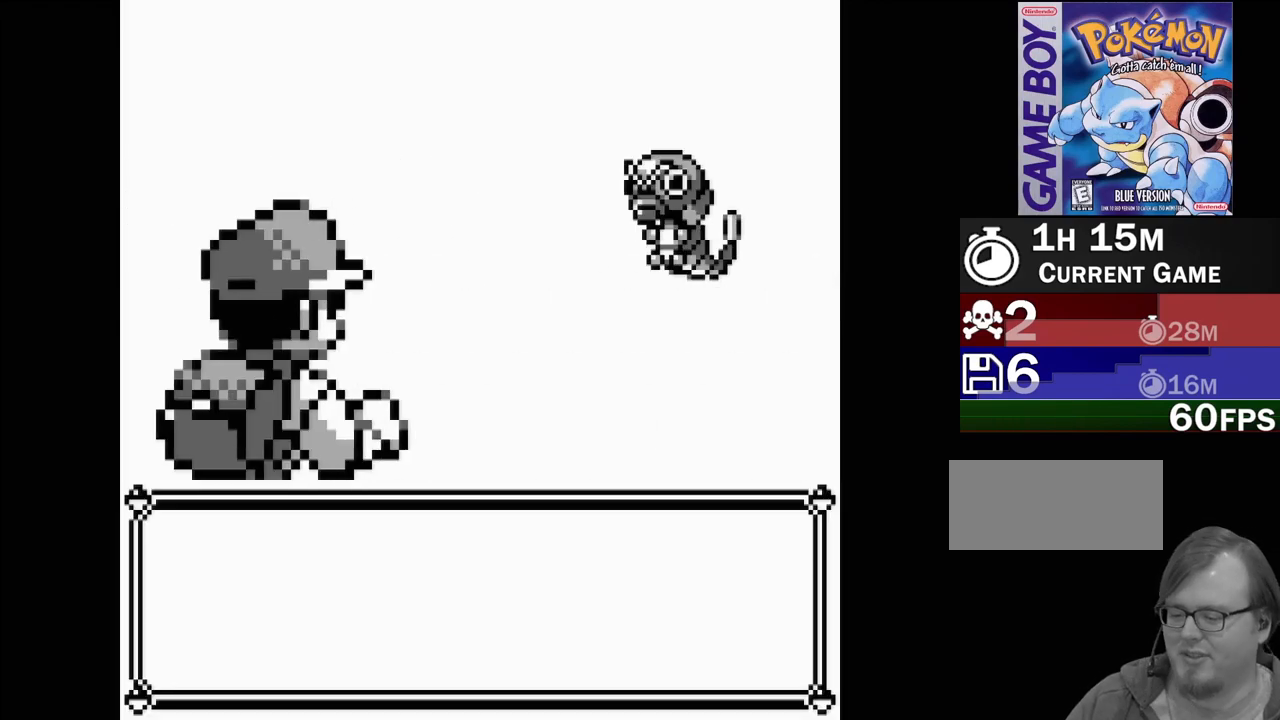
{"buttons": [], "events": []}
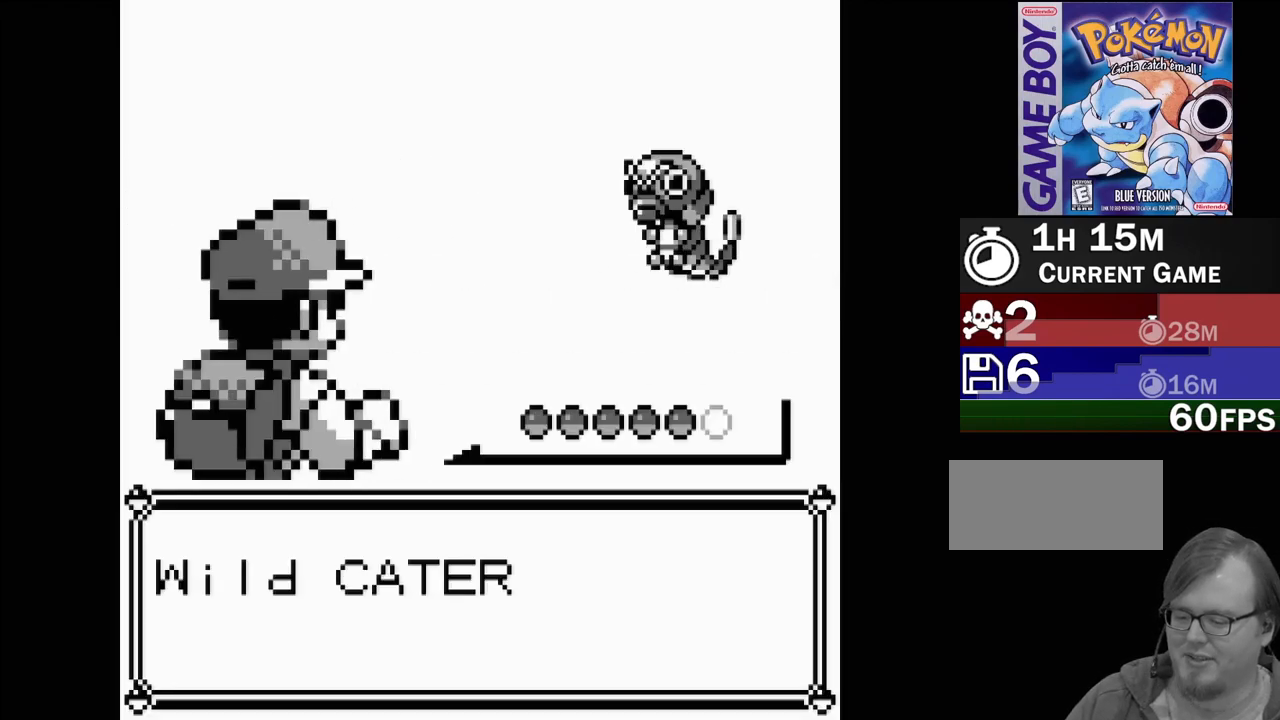
{"buttons": [], "events": []}
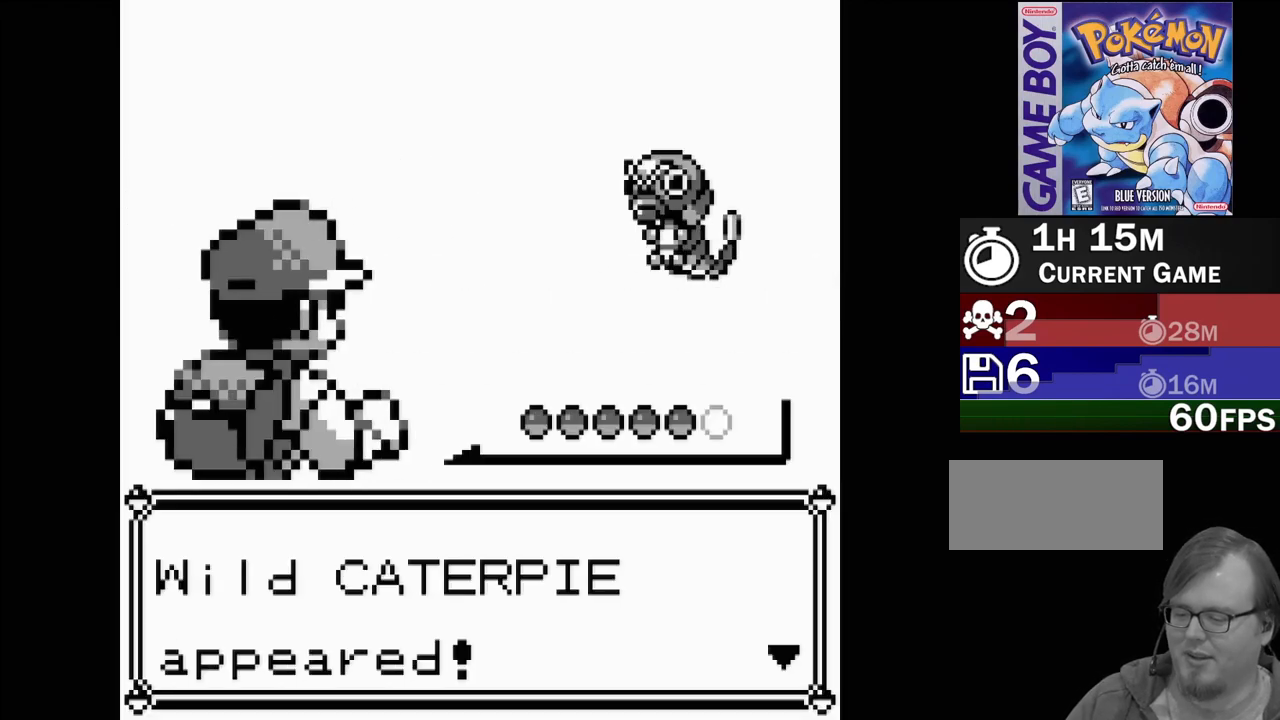
{"buttons": ["A"], "events": [[383, "A", "down"]]}
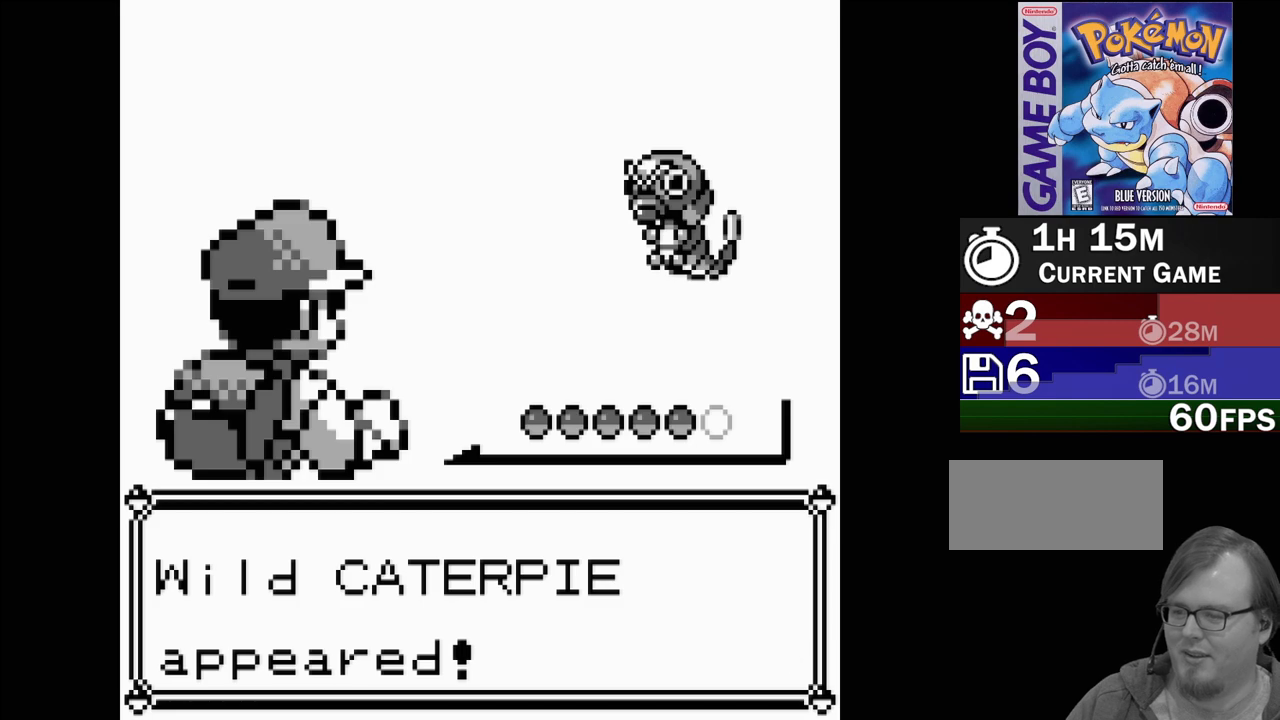
{"buttons": [], "events": [[100, "A", "up"]]}
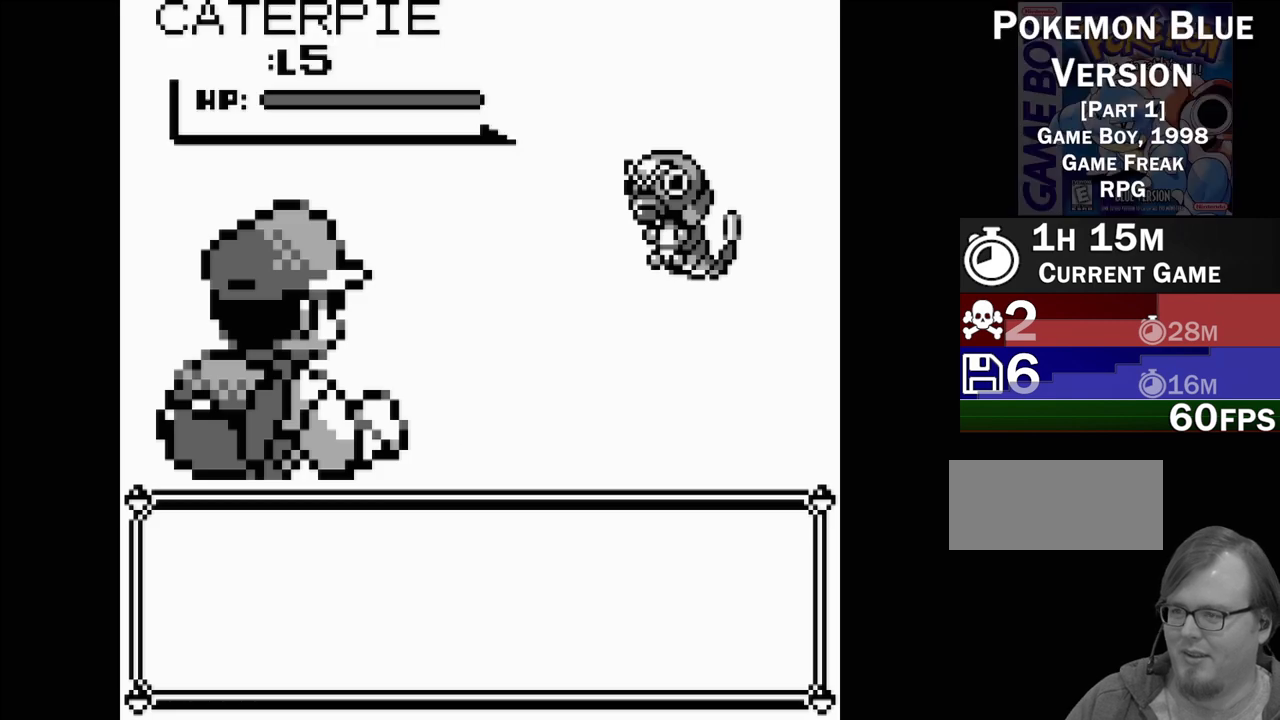
{"buttons": [], "events": []}
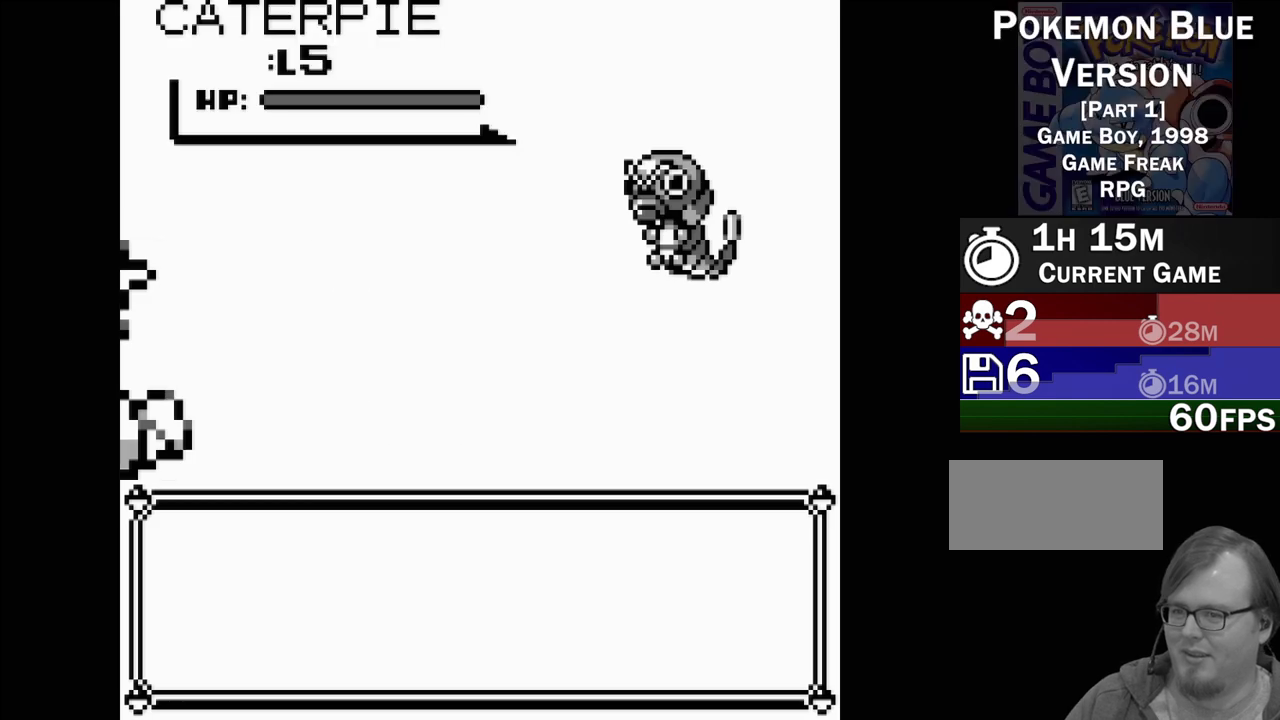
{"buttons": [], "events": []}
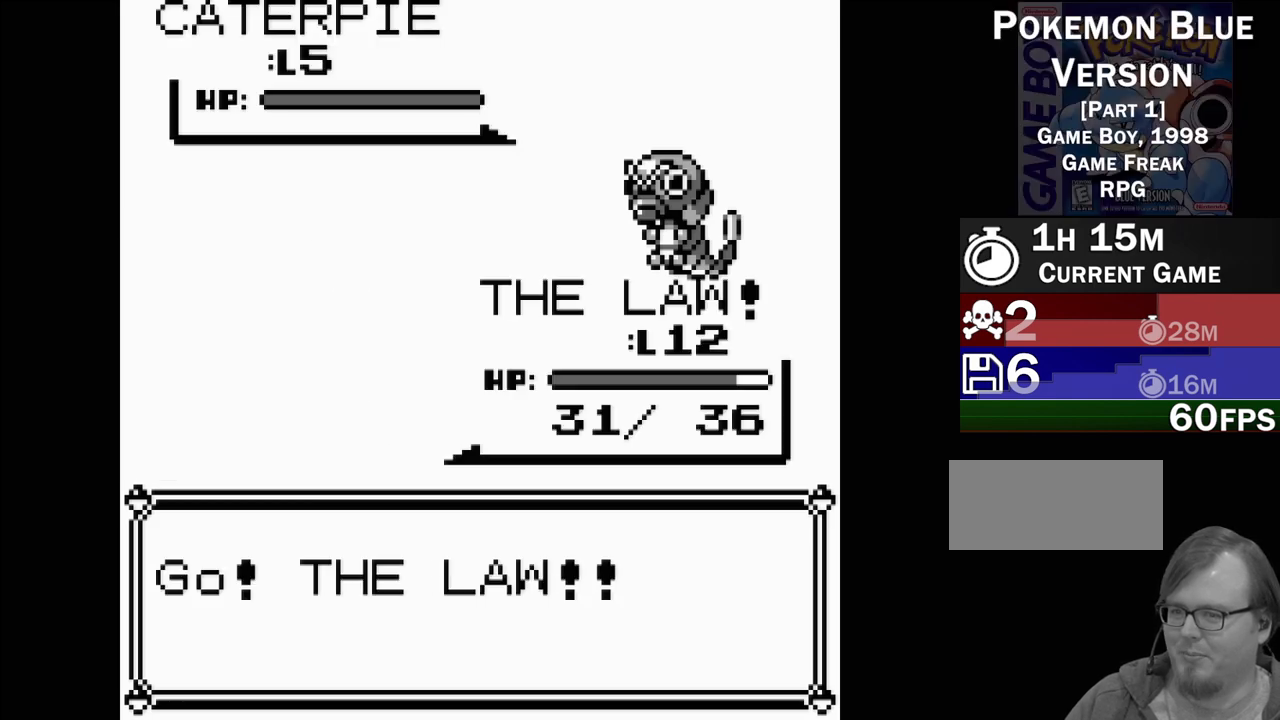
{"buttons": [], "events": []}